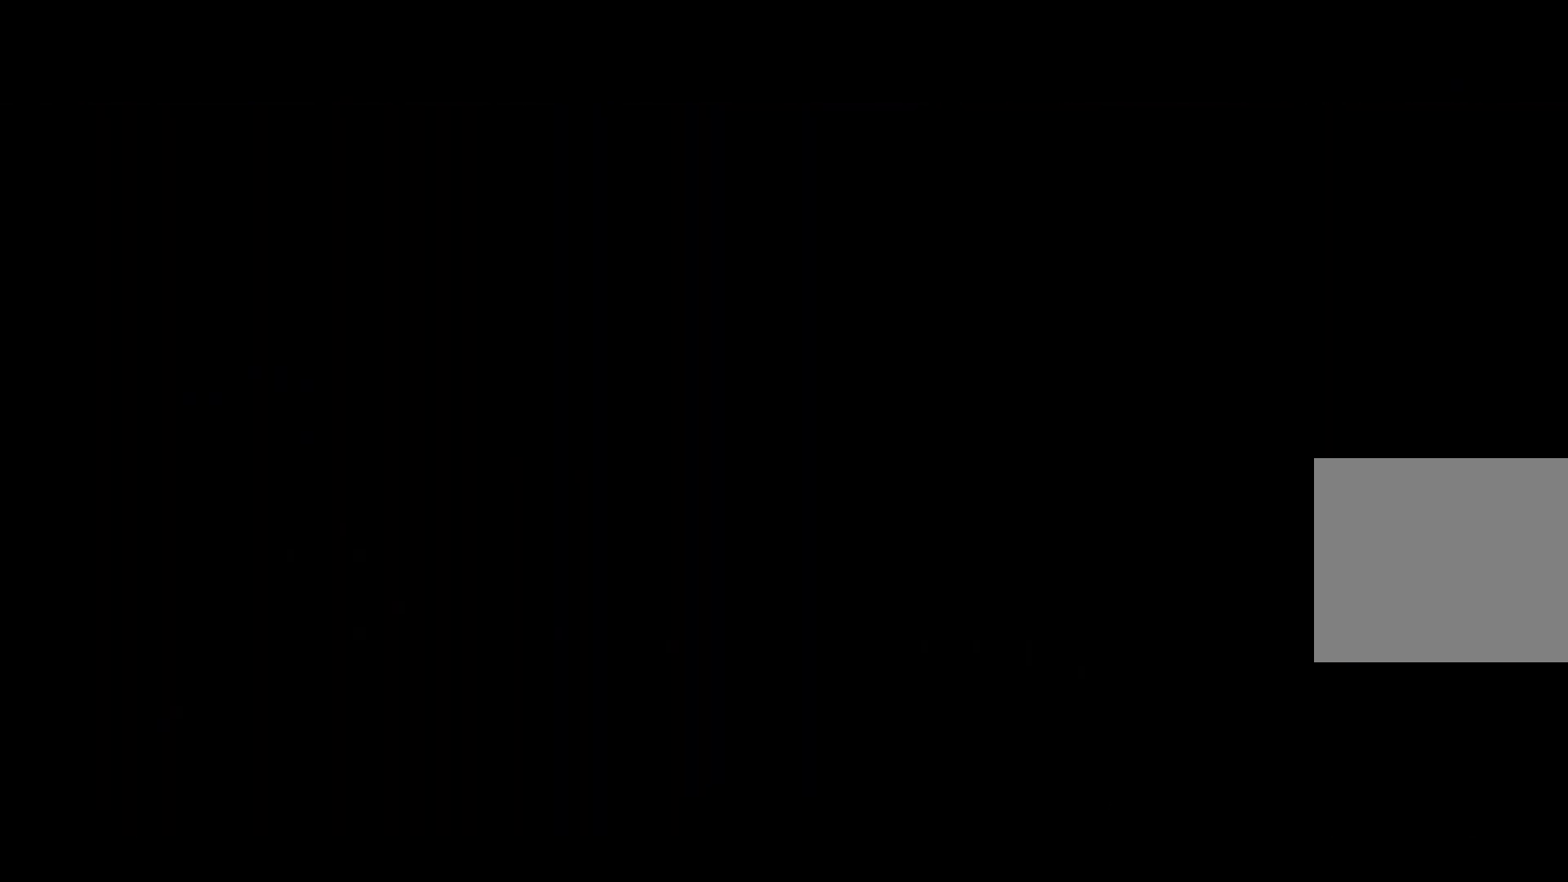
Gameplay with a controller (PlayStation layout); each line is a JSON object with the inputs held at the frame after it. "events" lists button and stick changes between this image and that frame as [ms after this image, input, new state], when the widget could be followed in between.
{"buttons": ["CIRCLE"], "left_stick": "up", "right_stick": "center", "events": [[433, "CIRCLE", "down"], [433, "left_stick", "up"]]}
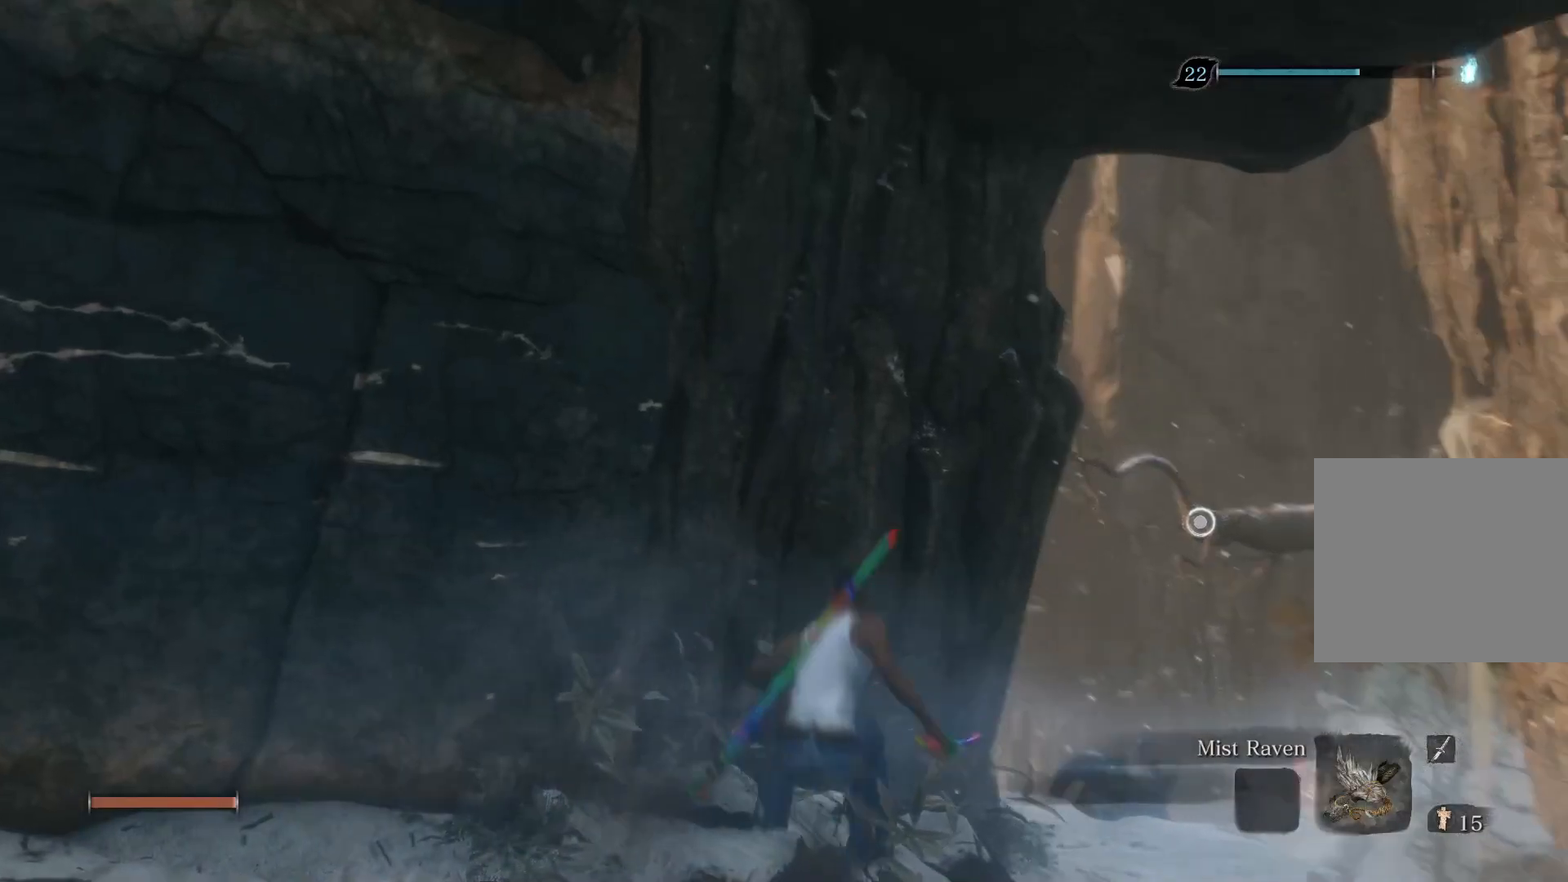
{"buttons": ["CIRCLE"], "left_stick": "up", "right_stick": "center", "events": [[333, "CROSS", "down"], [433, "CROSS", "up"]]}
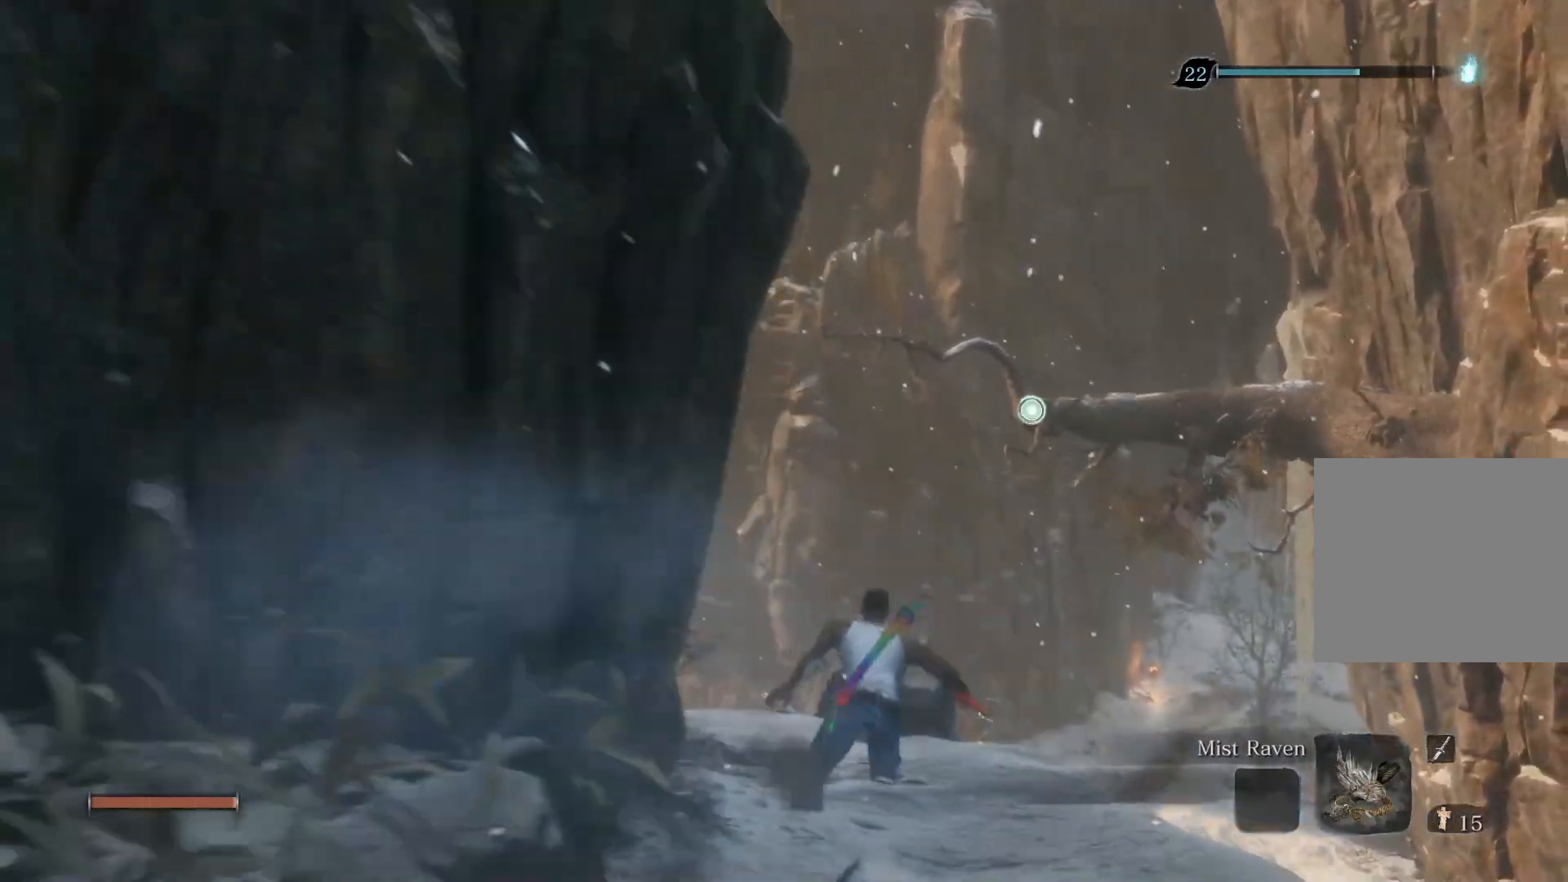
{"buttons": ["CIRCLE", "L2"], "left_stick": "up", "right_stick": "center", "events": [[250, "L2", "down"], [400, "L2", "up"], [467, "L2", "down"]]}
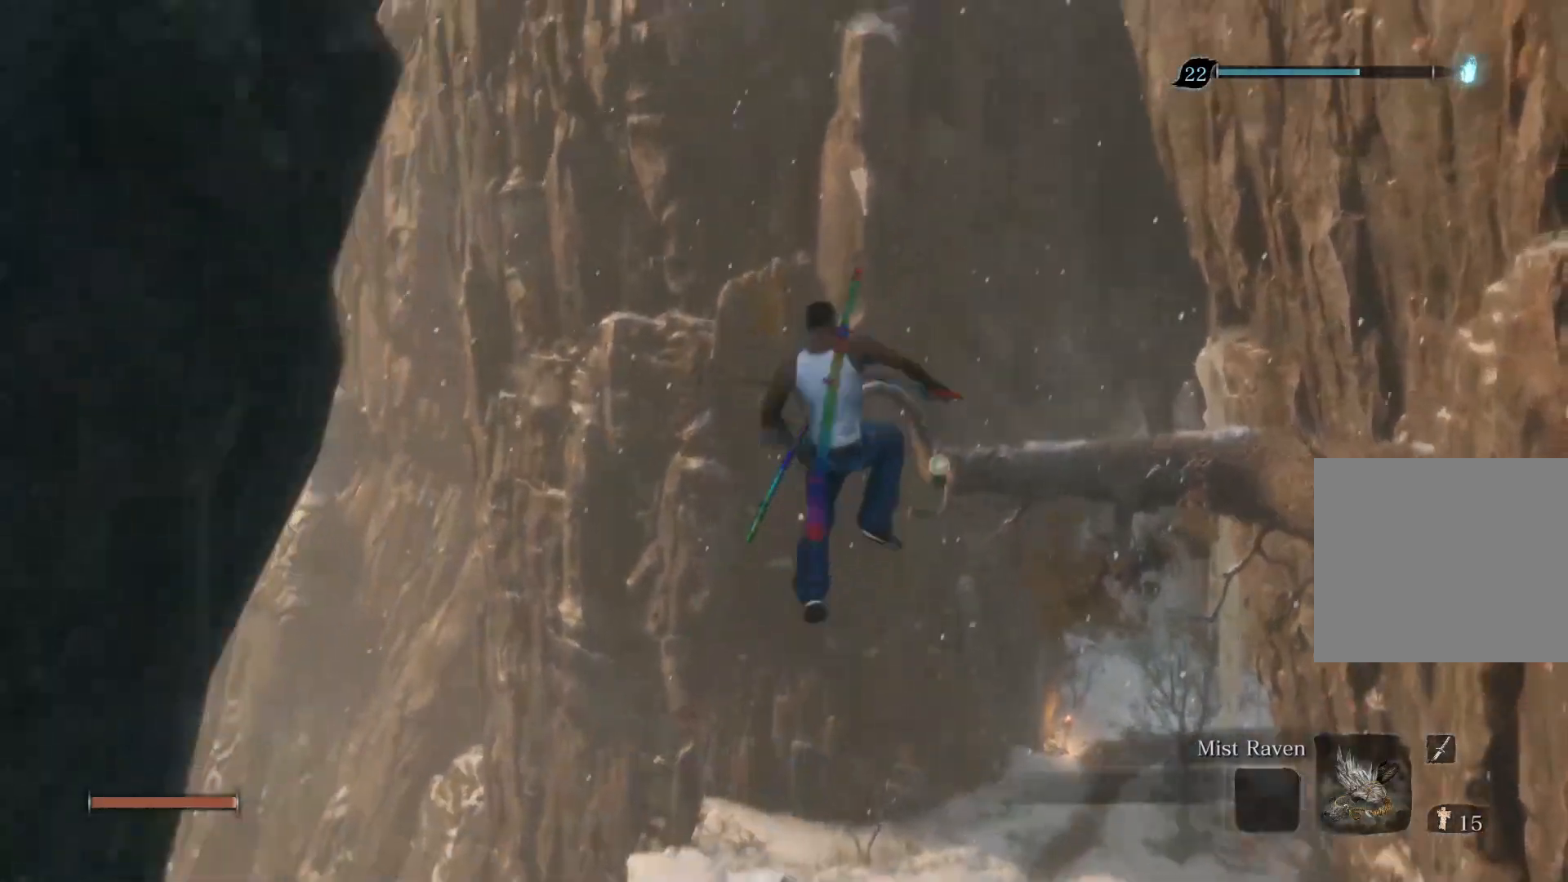
{"buttons": [], "left_stick": "up", "right_stick": "center", "events": [[100, "L2", "up"], [217, "CIRCLE", "up"]]}
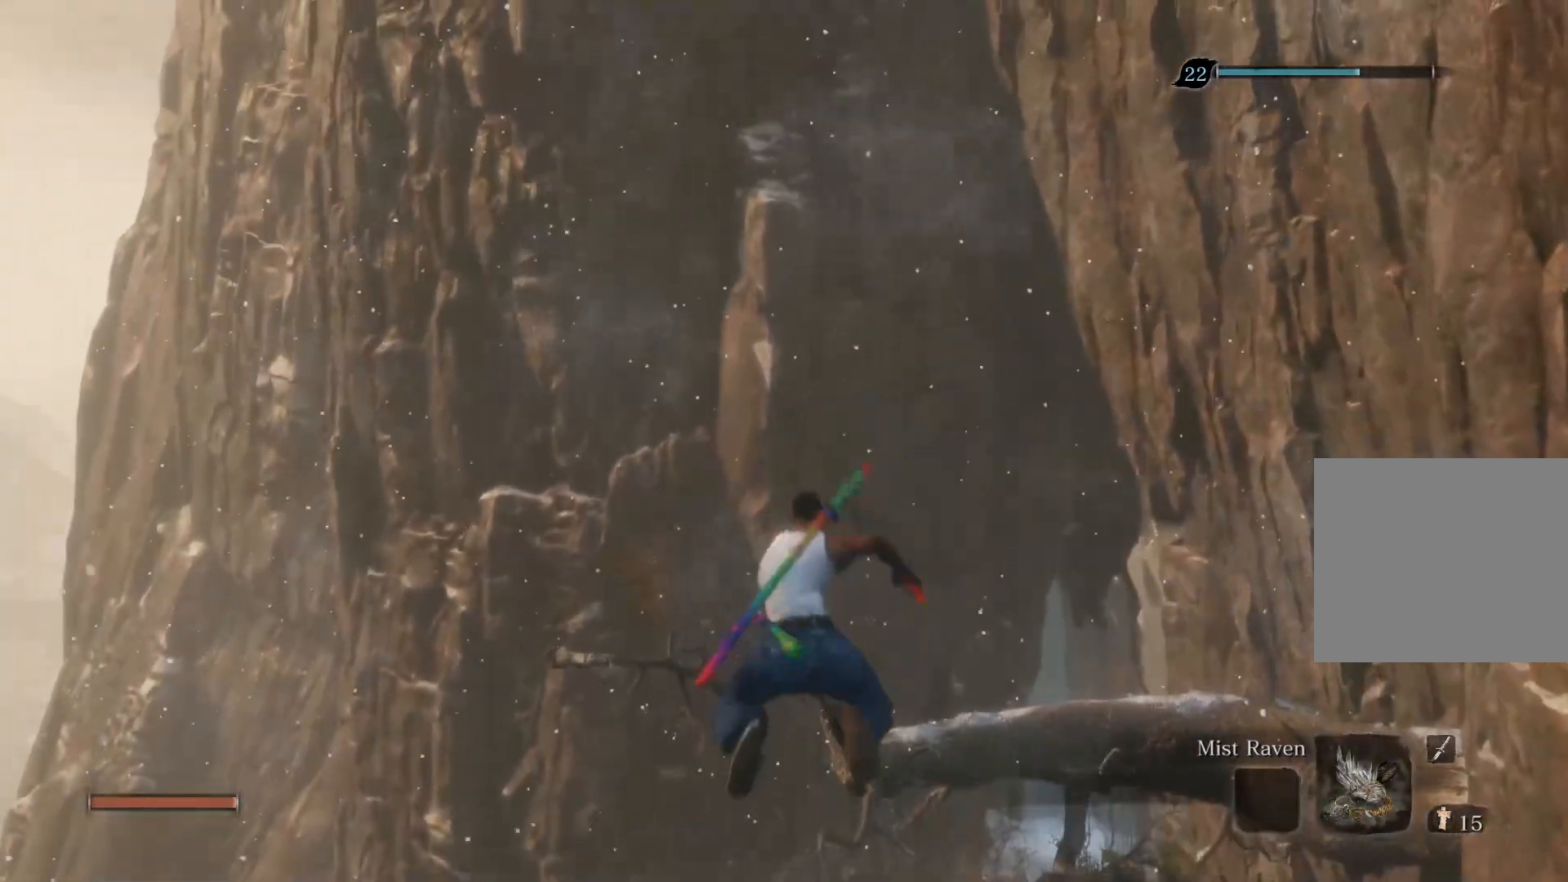
{"buttons": [], "left_stick": "up", "right_stick": "up", "events": [[167, "right_stick", "up"]]}
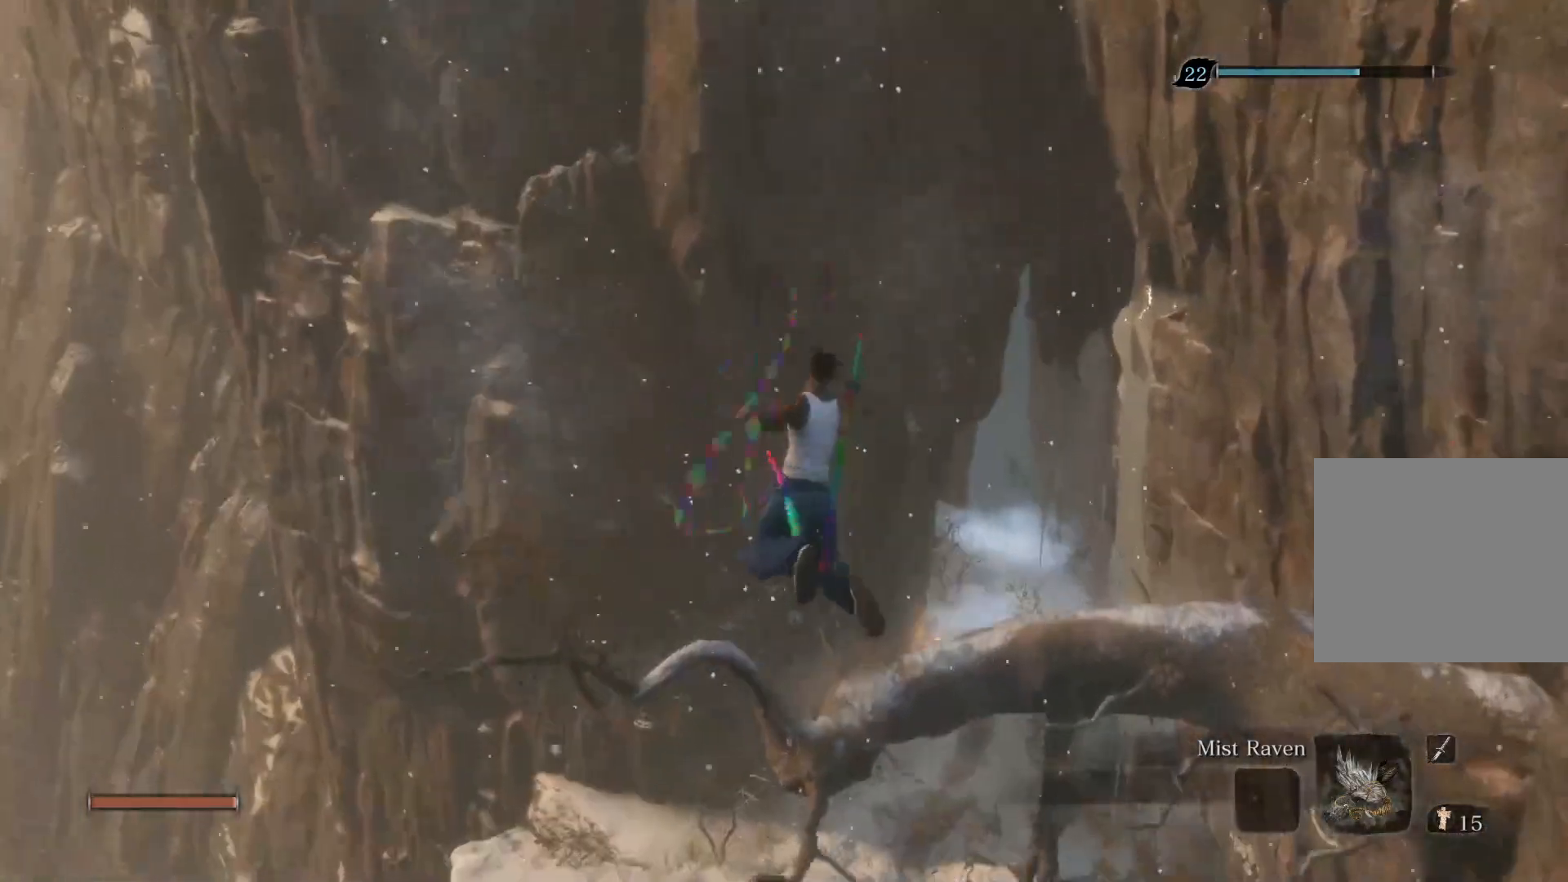
{"buttons": [], "left_stick": "up", "right_stick": "up", "events": []}
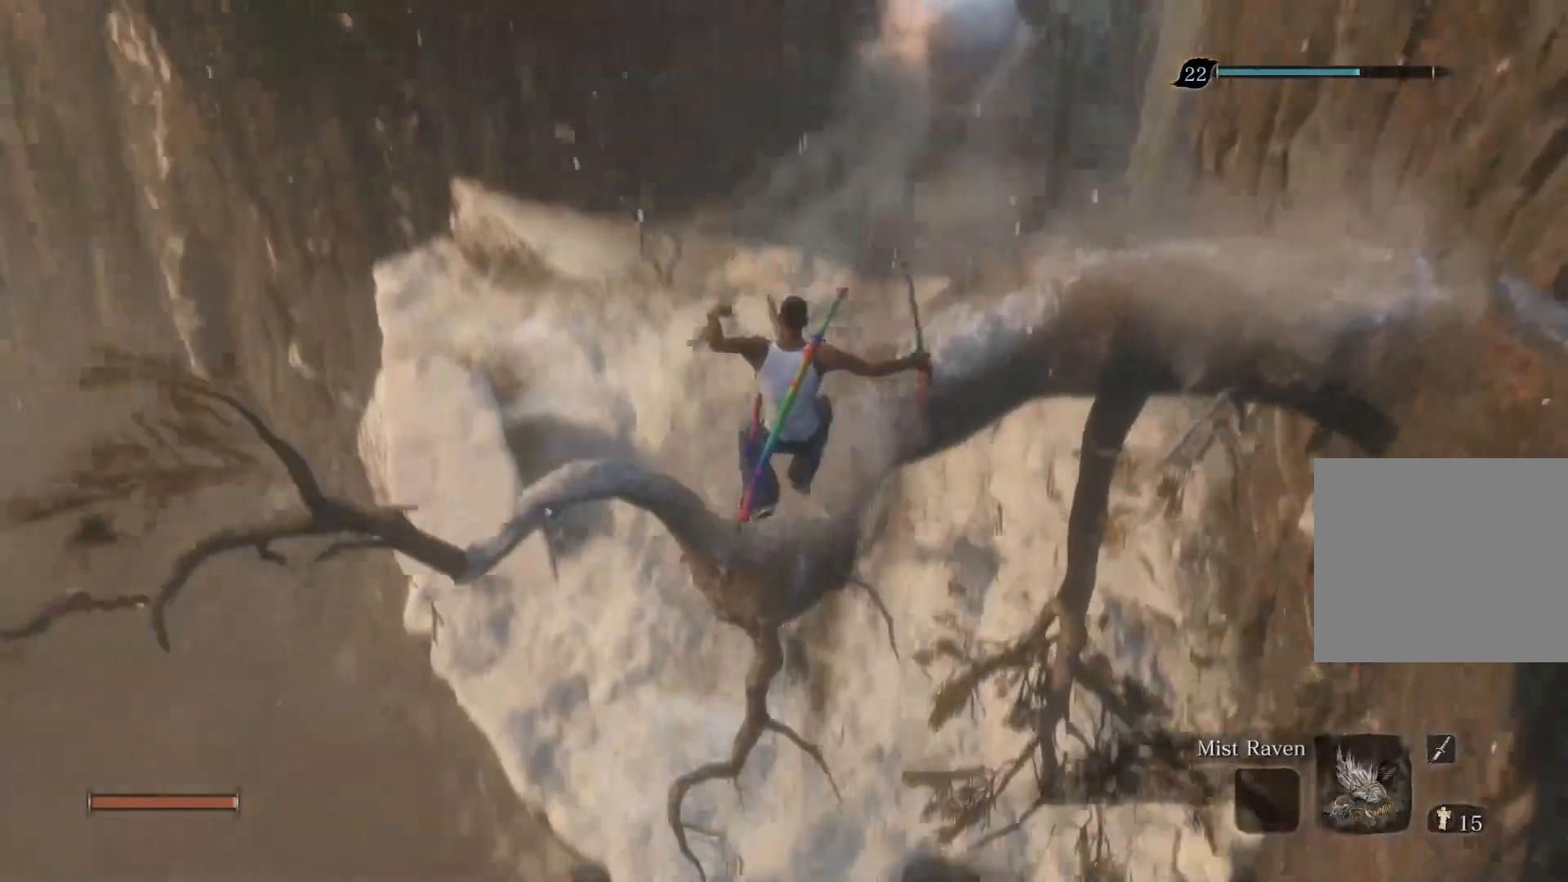
{"buttons": [], "left_stick": "up", "right_stick": "up", "events": []}
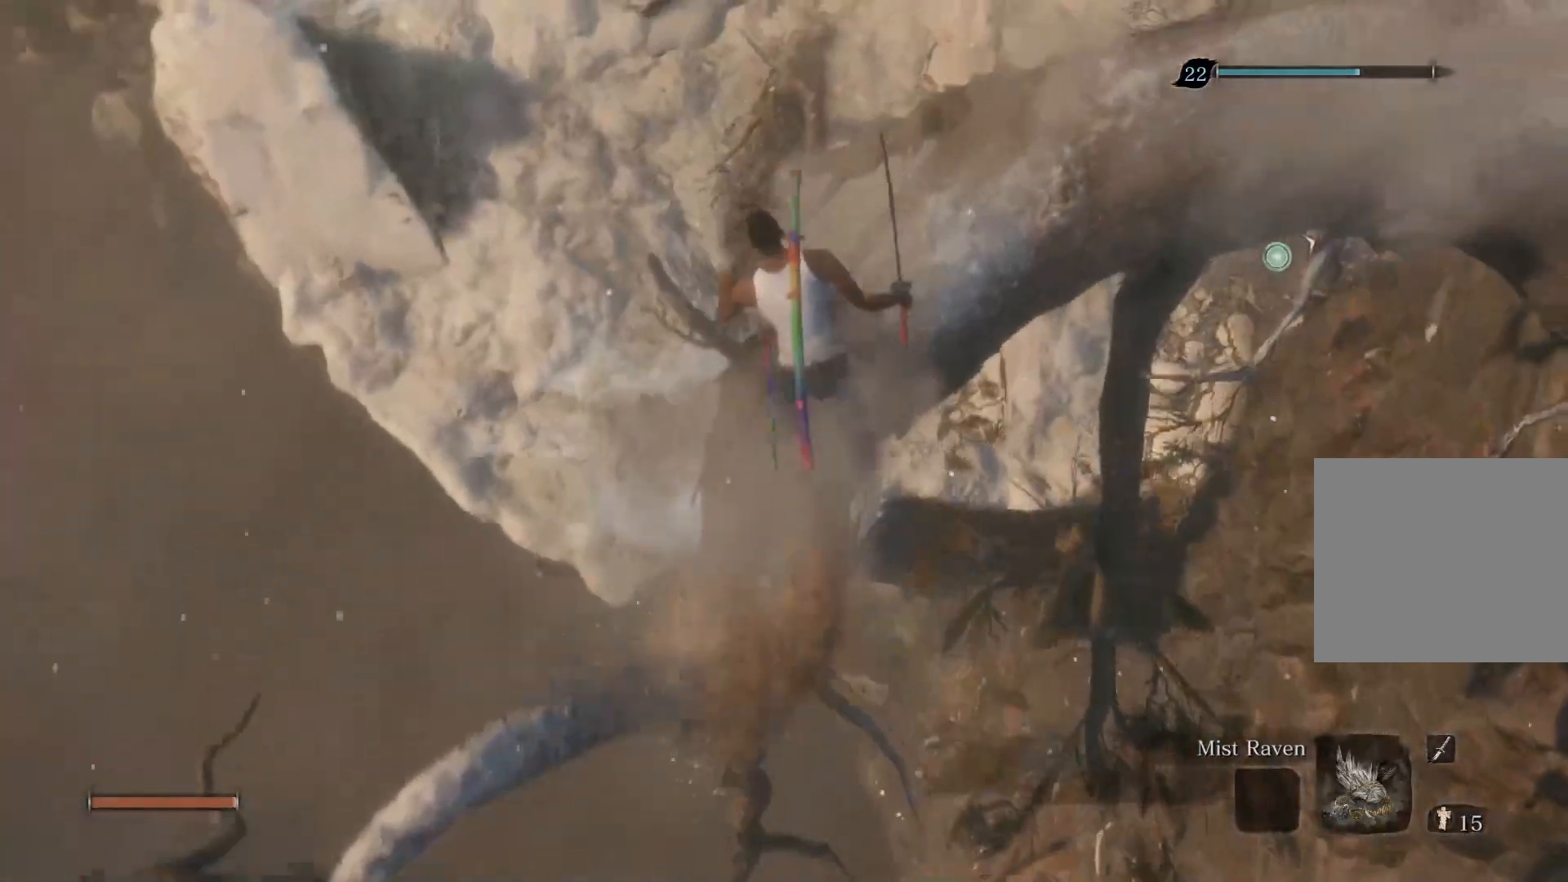
{"buttons": [], "left_stick": "center", "right_stick": "center", "events": [[67, "left_stick", "center"], [67, "right_stick", "center"]]}
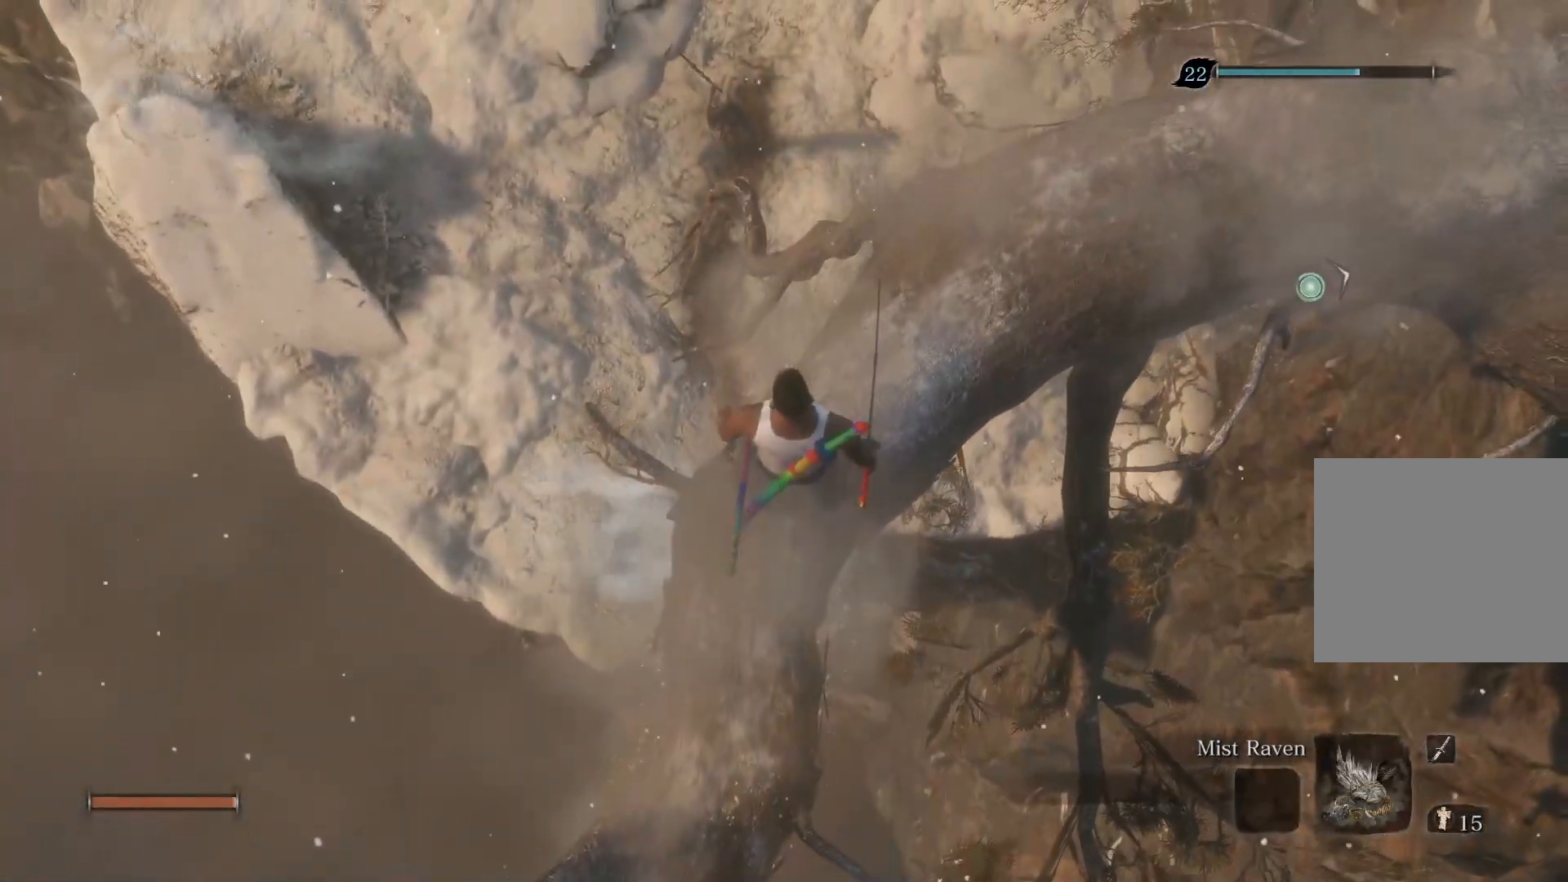
{"buttons": [], "left_stick": "center", "right_stick": "left", "events": [[483, "right_stick", "left"]]}
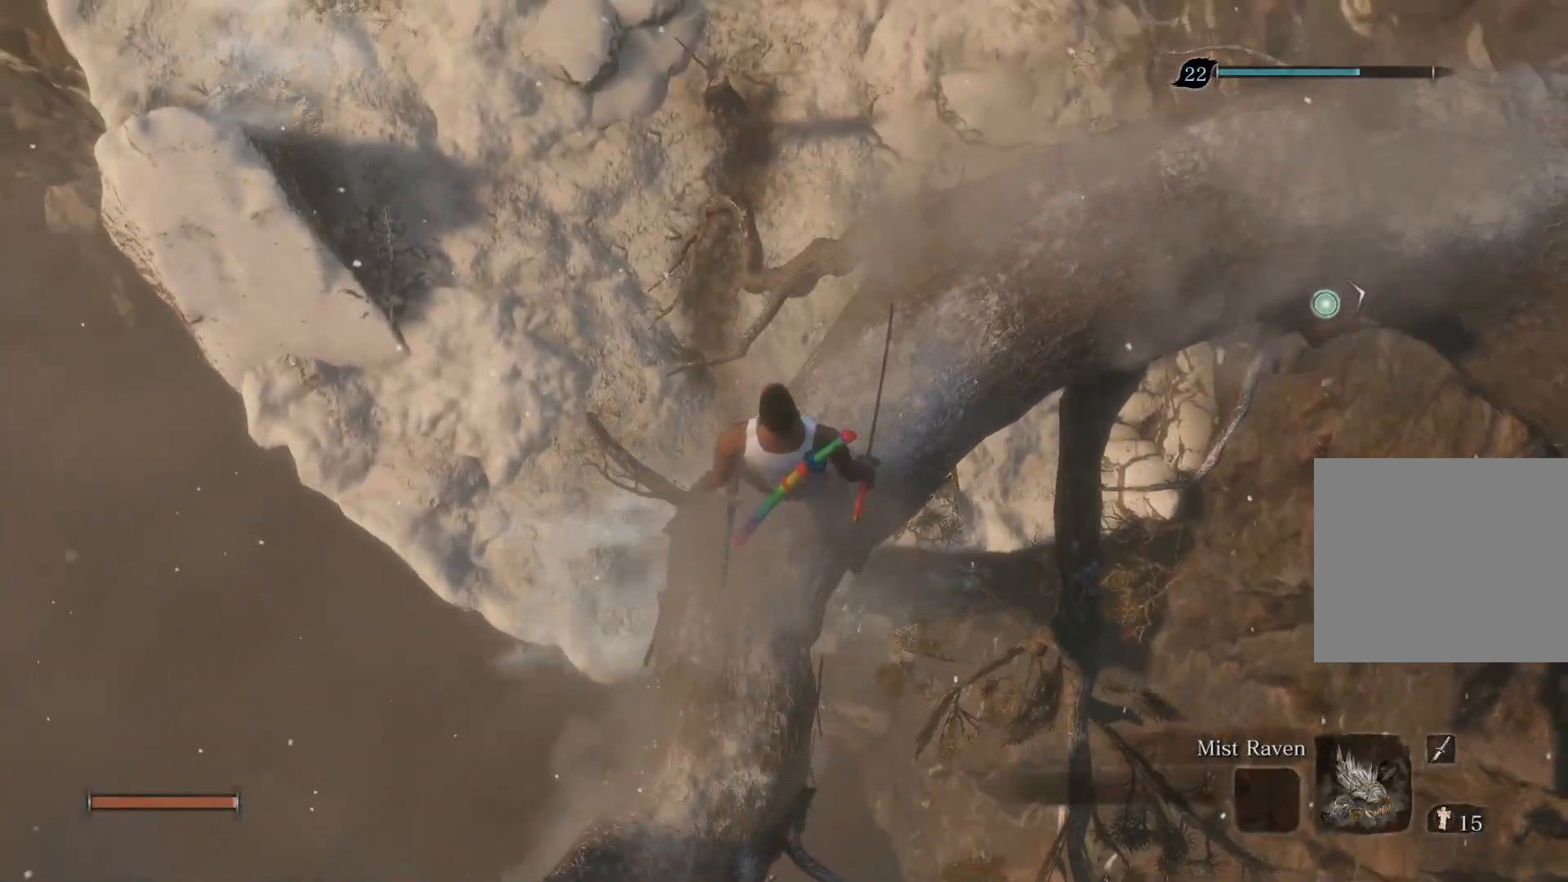
{"buttons": [], "left_stick": "center", "right_stick": "center", "events": [[83, "right_stick", "center"]]}
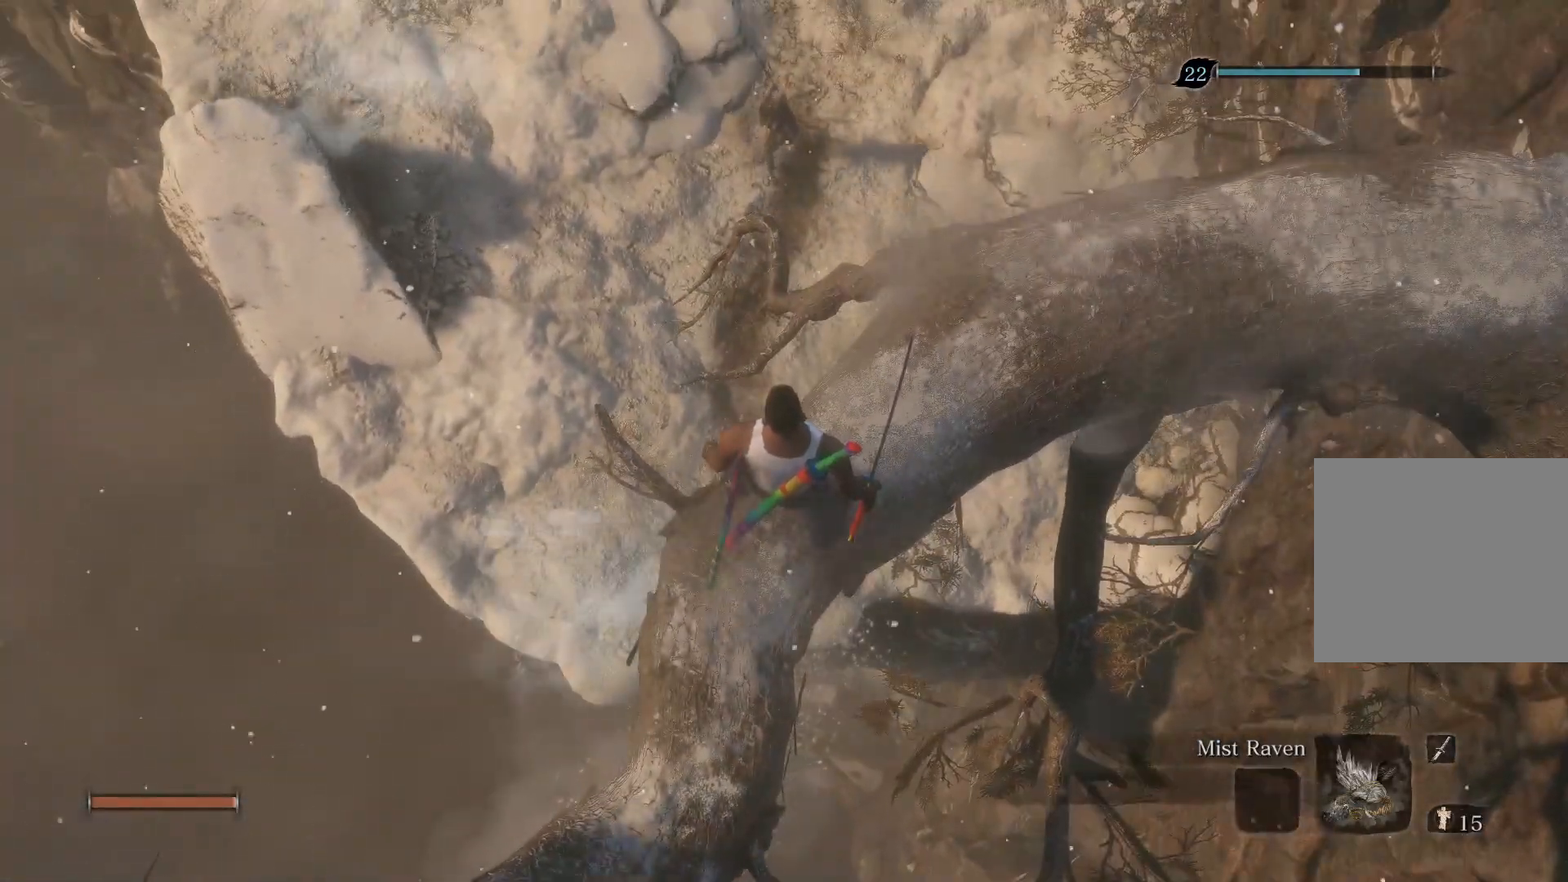
{"buttons": [], "left_stick": "center", "right_stick": "center", "events": [[150, "right_stick", "down"], [233, "right_stick", "center"]]}
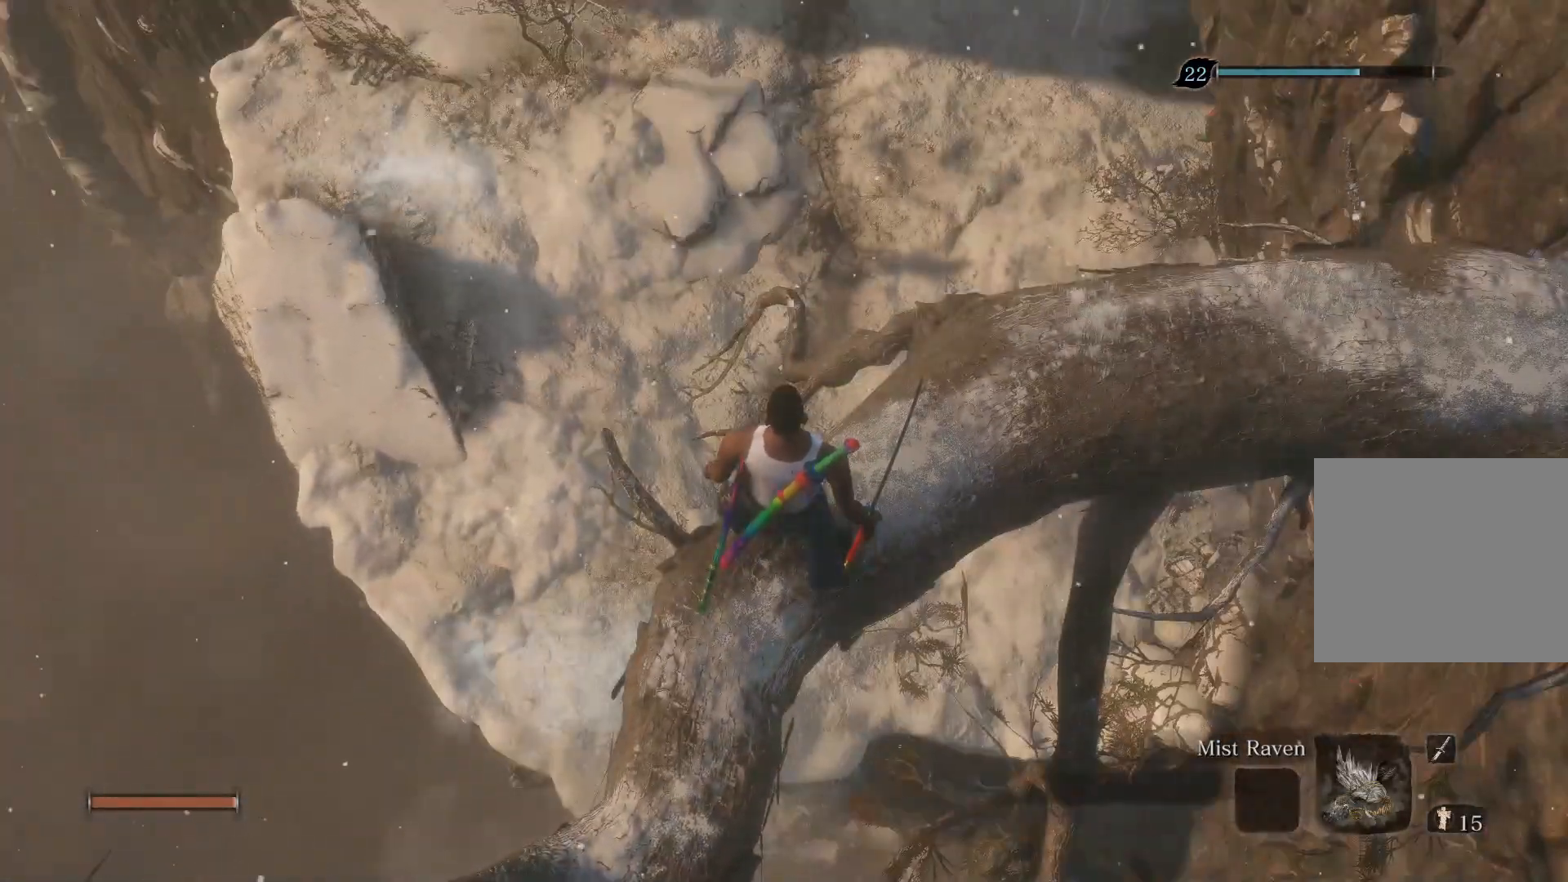
{"buttons": [], "left_stick": "center", "right_stick": "center", "events": []}
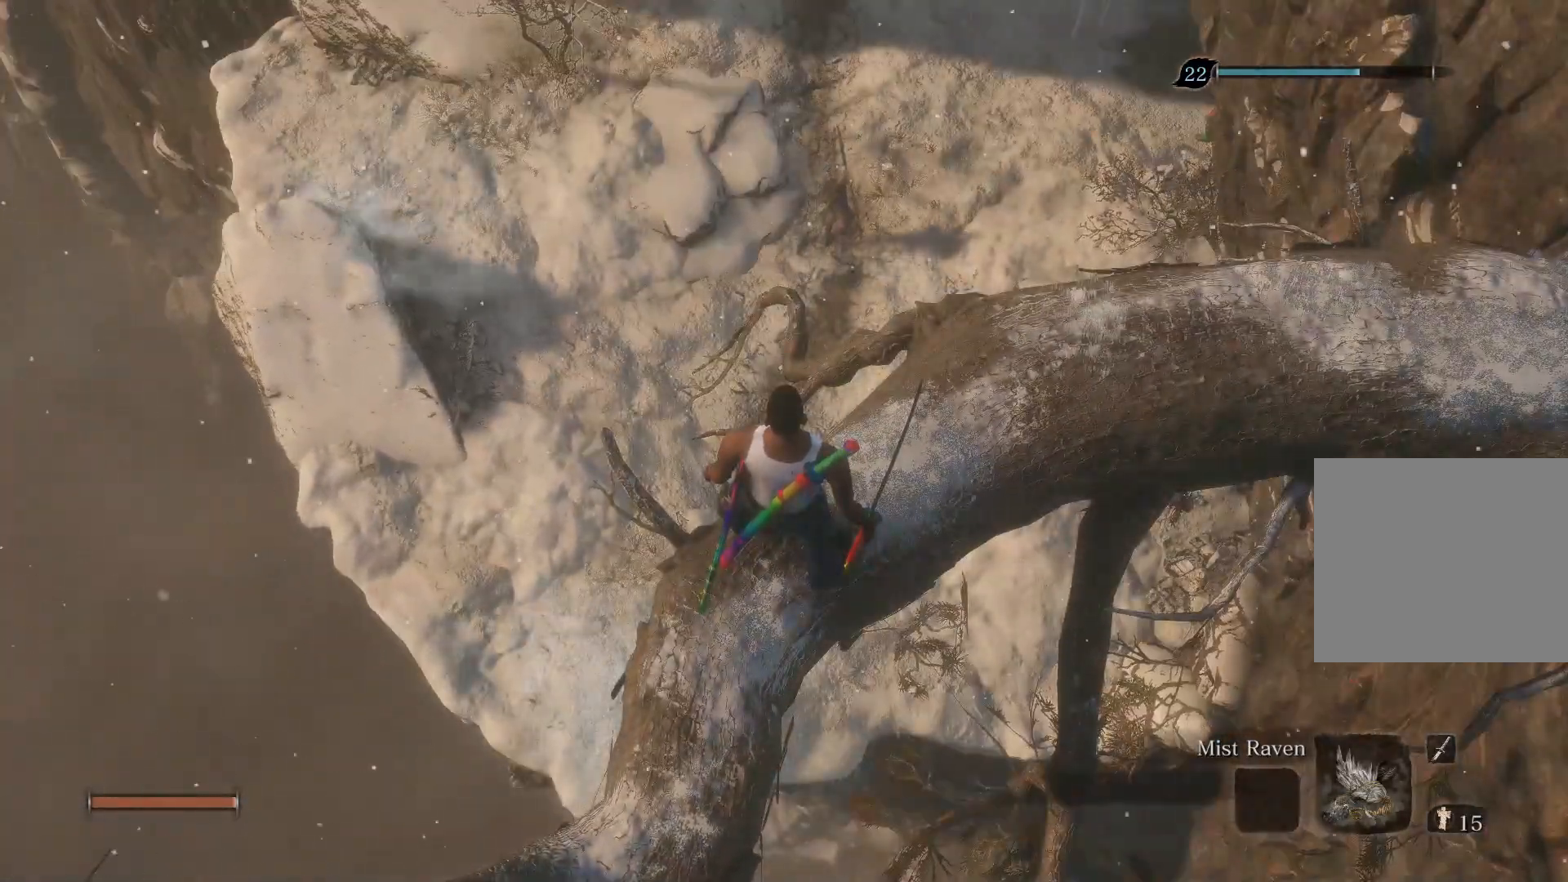
{"buttons": [], "left_stick": "center", "right_stick": "center", "events": []}
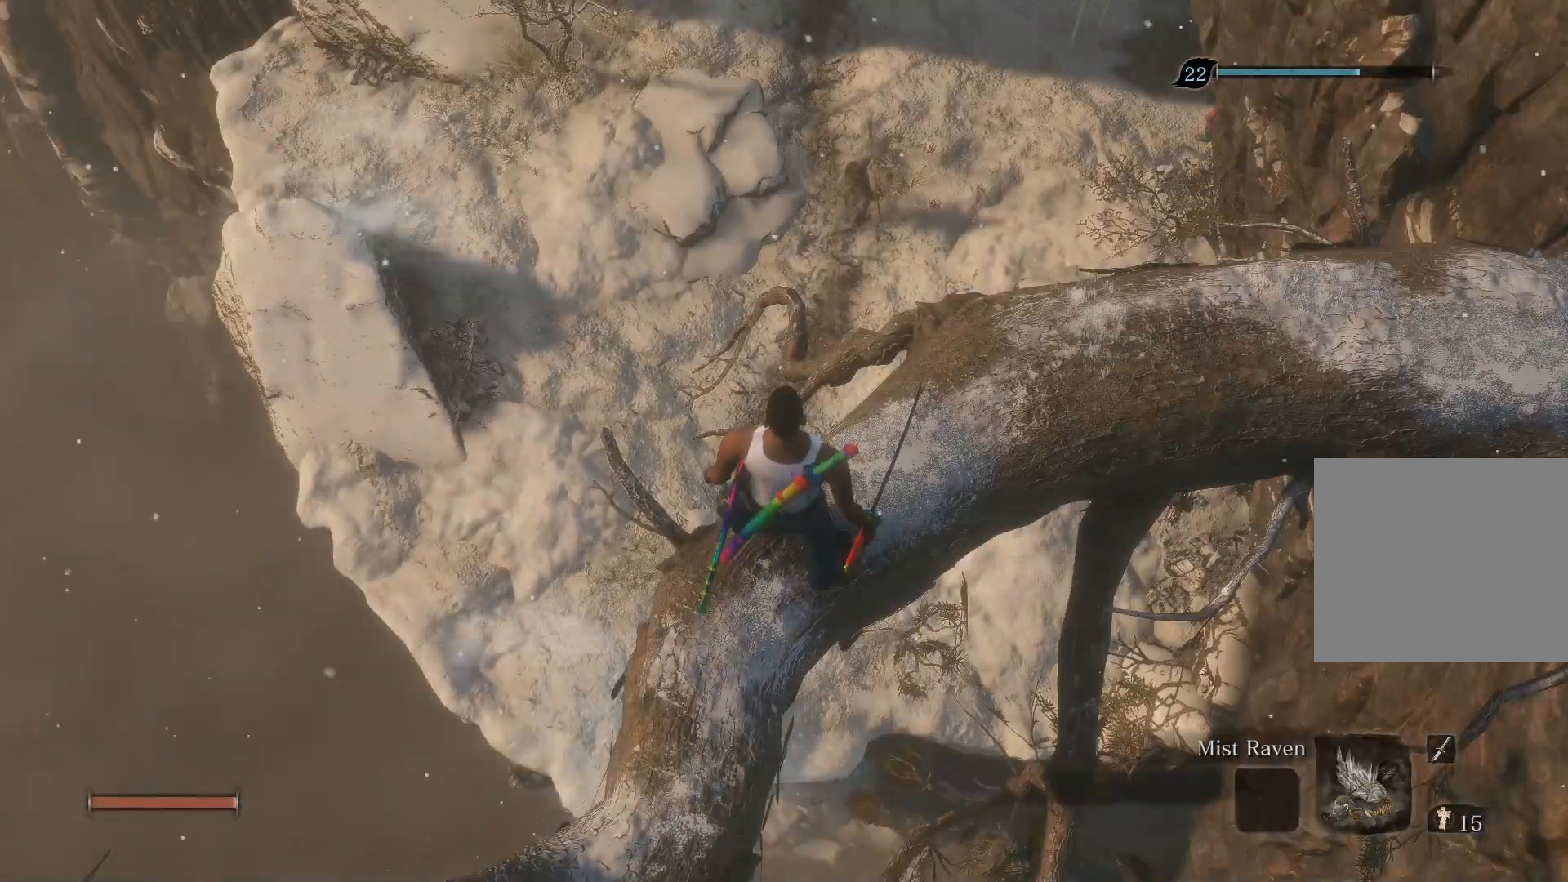
{"buttons": ["CIRCLE"], "left_stick": "up-left", "right_stick": "center", "events": [[100, "left_stick", "up-left"], [133, "CIRCLE", "down"], [400, "CROSS", "down"], [500, "CROSS", "up"]]}
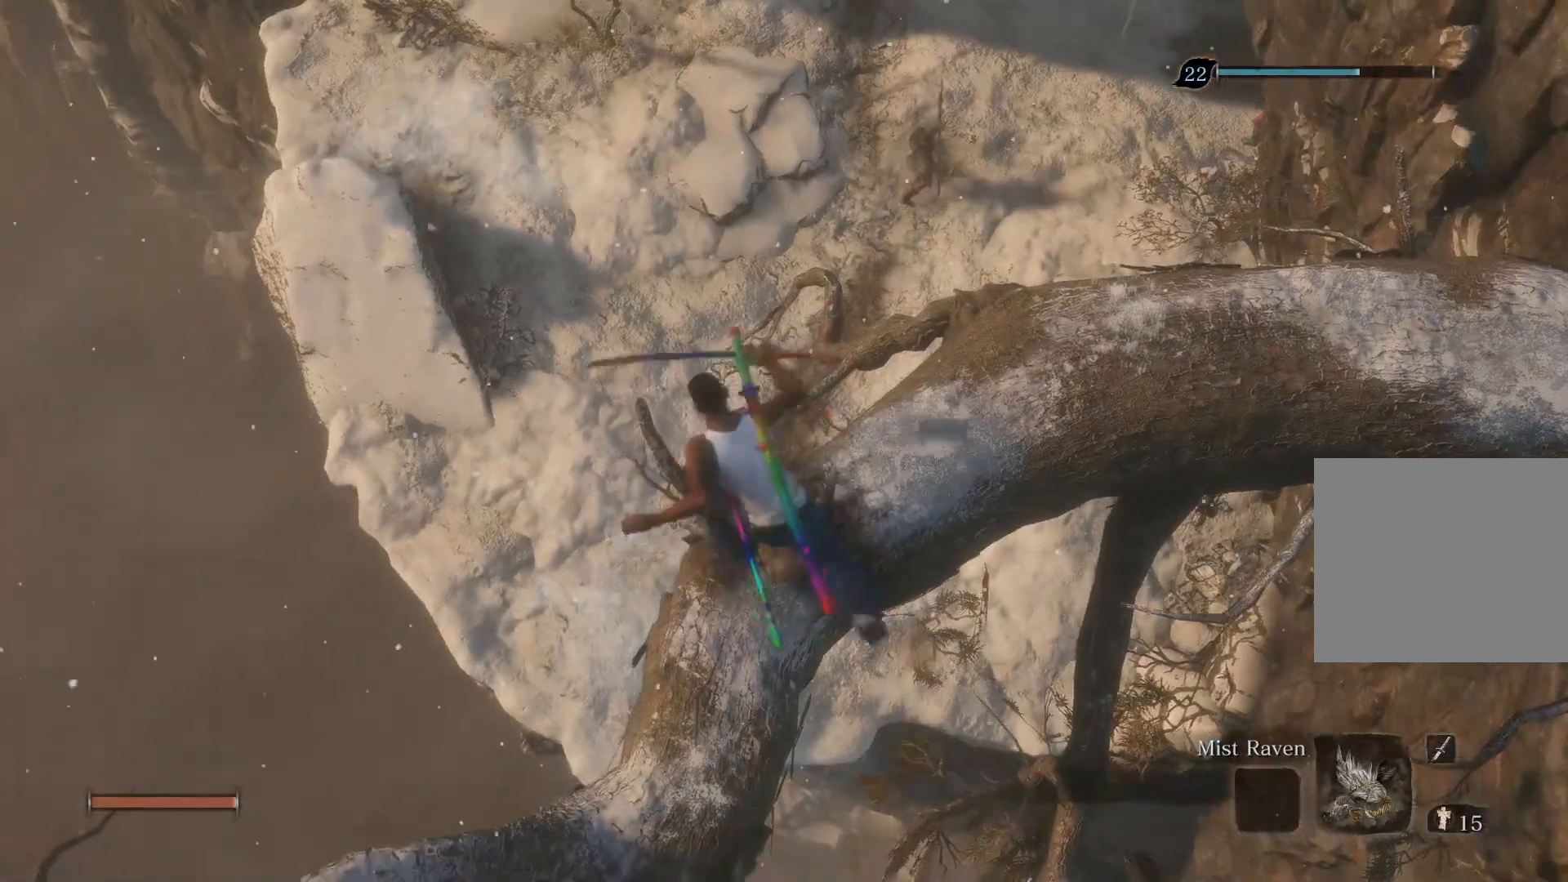
{"buttons": ["CIRCLE"], "left_stick": "up-left", "right_stick": "center", "events": [[83, "CROSS", "down"], [167, "CROSS", "up"]]}
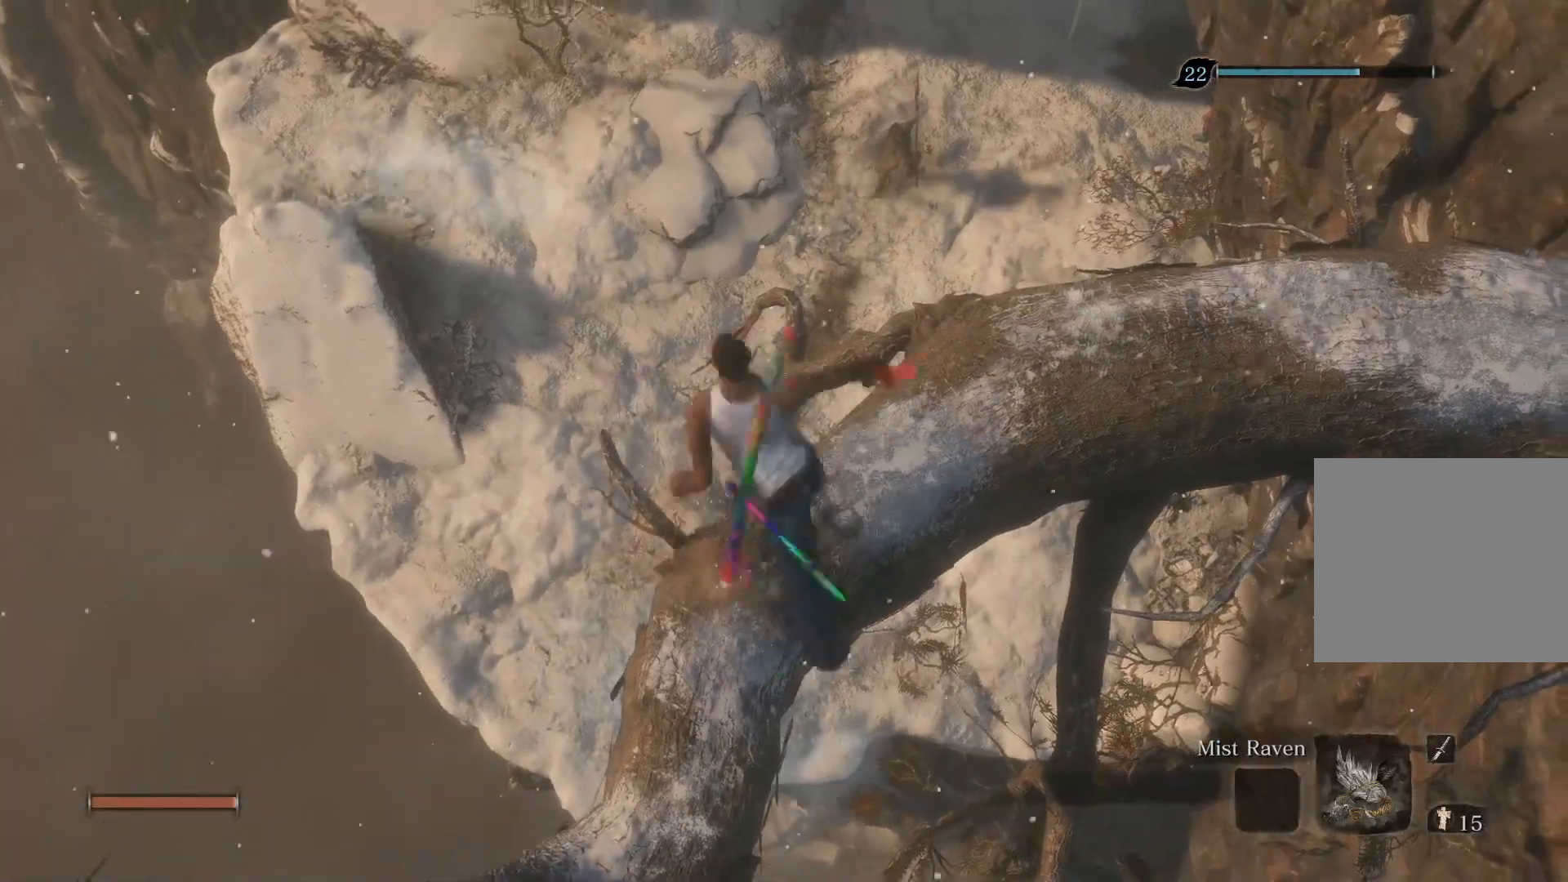
{"buttons": ["CIRCLE"], "left_stick": "up", "right_stick": "down-right", "events": [[117, "left_stick", "up"], [500, "right_stick", "down-right"]]}
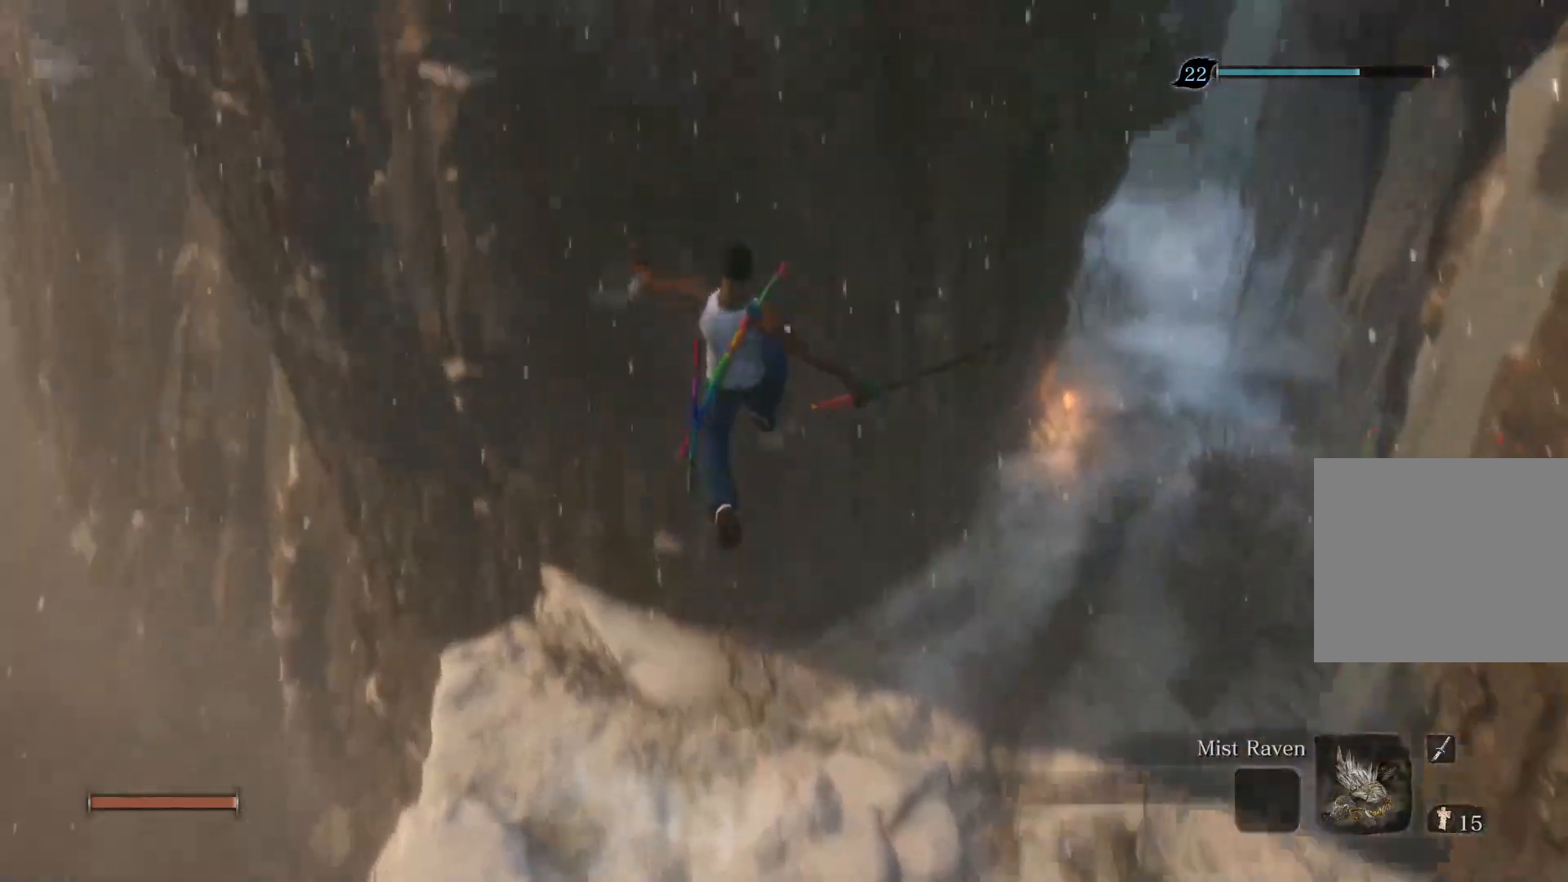
{"buttons": ["CIRCLE"], "left_stick": "up", "right_stick": "down-right", "events": []}
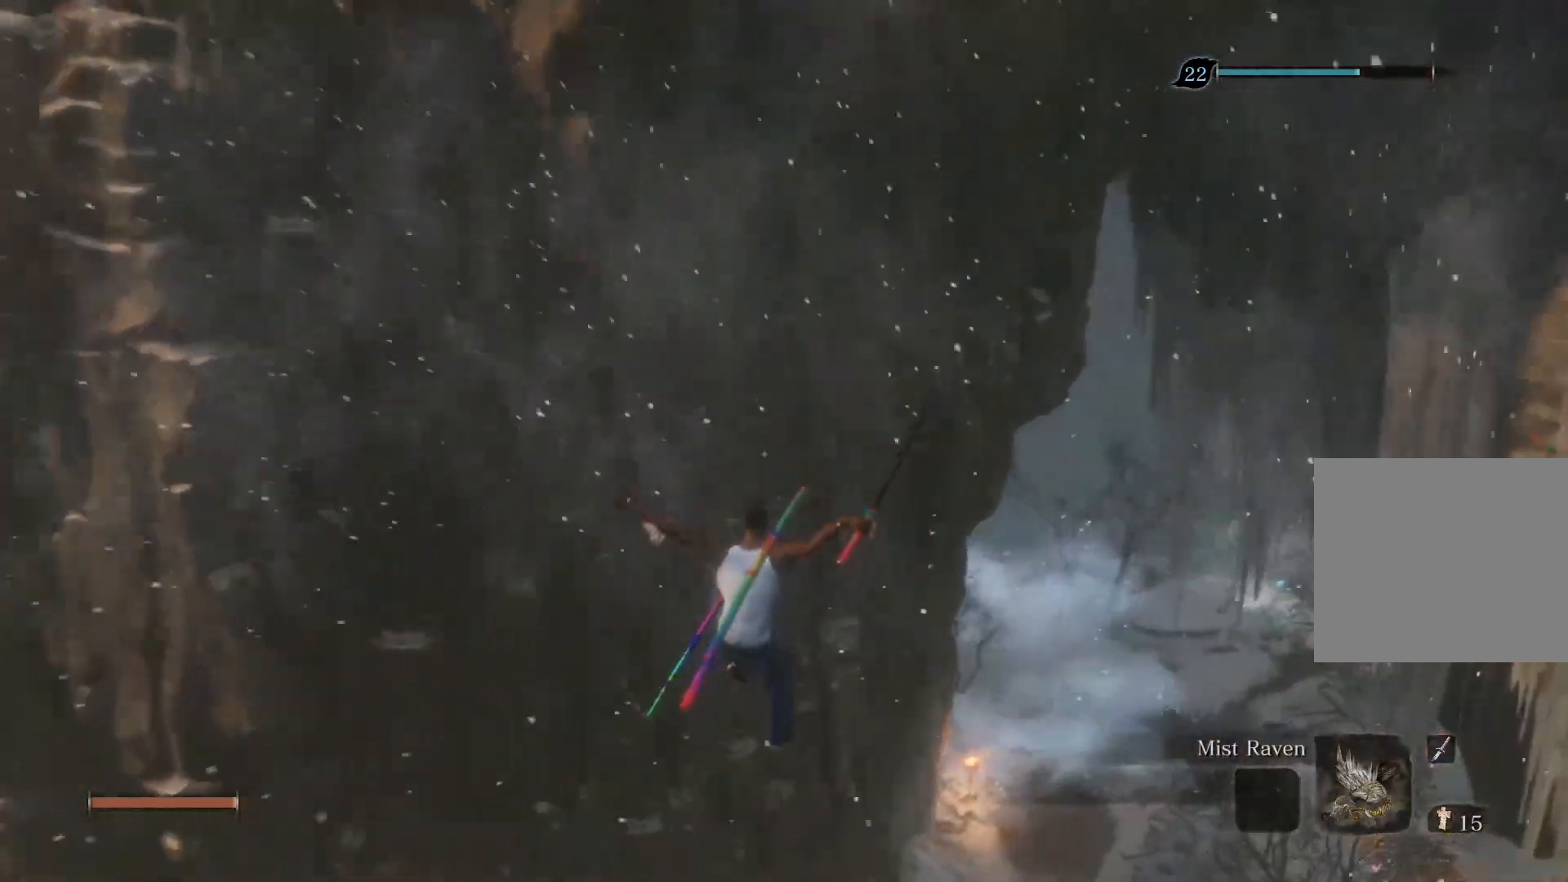
{"buttons": ["CIRCLE"], "left_stick": "up", "right_stick": "down-right", "events": []}
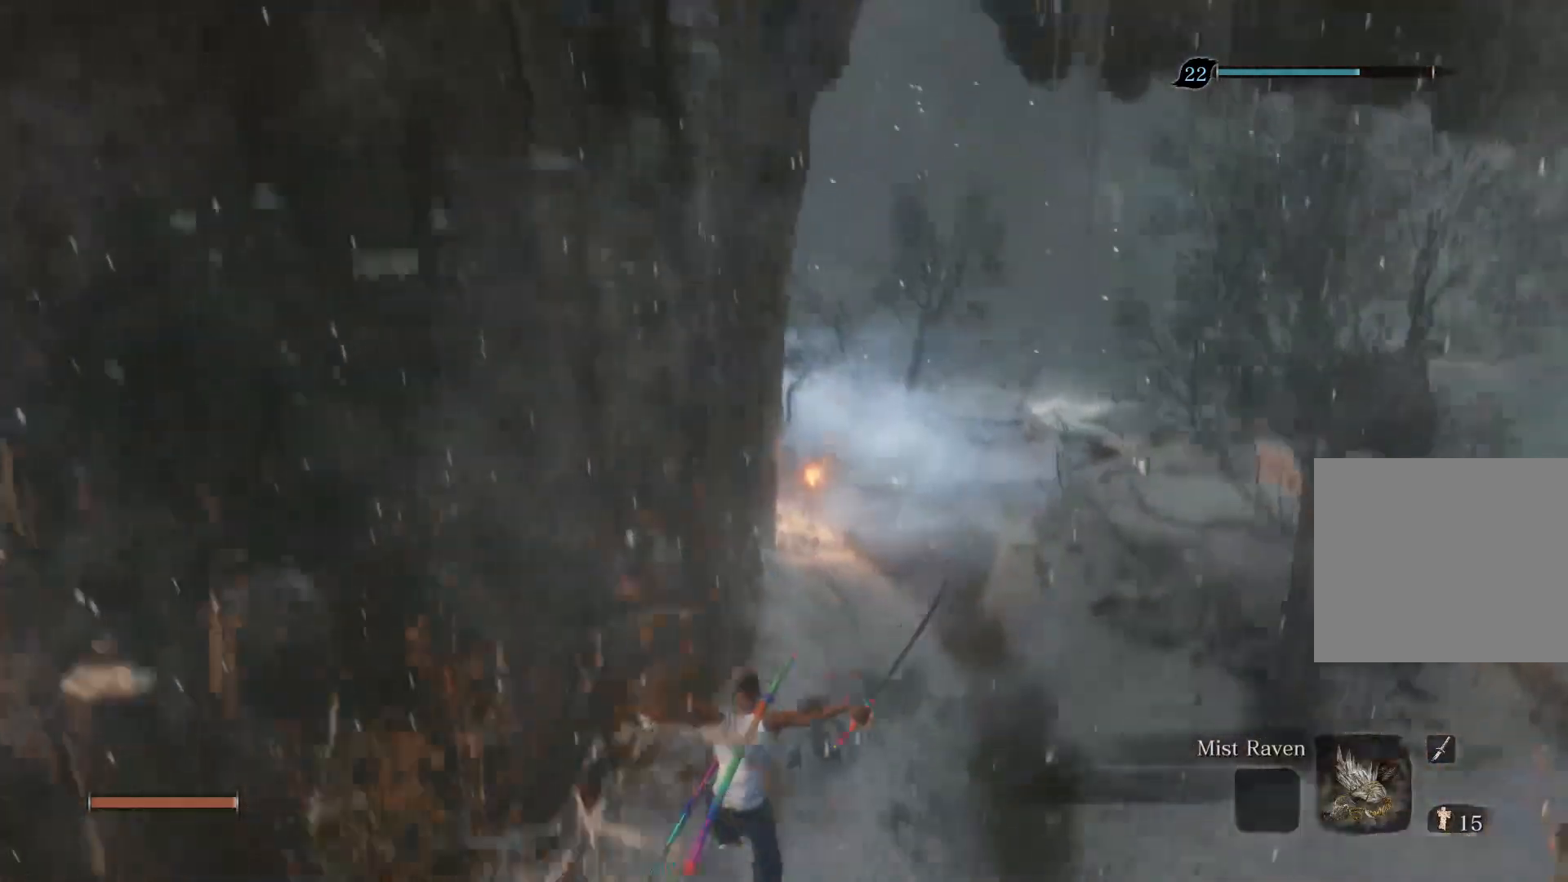
{"buttons": ["CIRCLE"], "left_stick": "up", "right_stick": "center", "events": [[83, "right_stick", "center"]]}
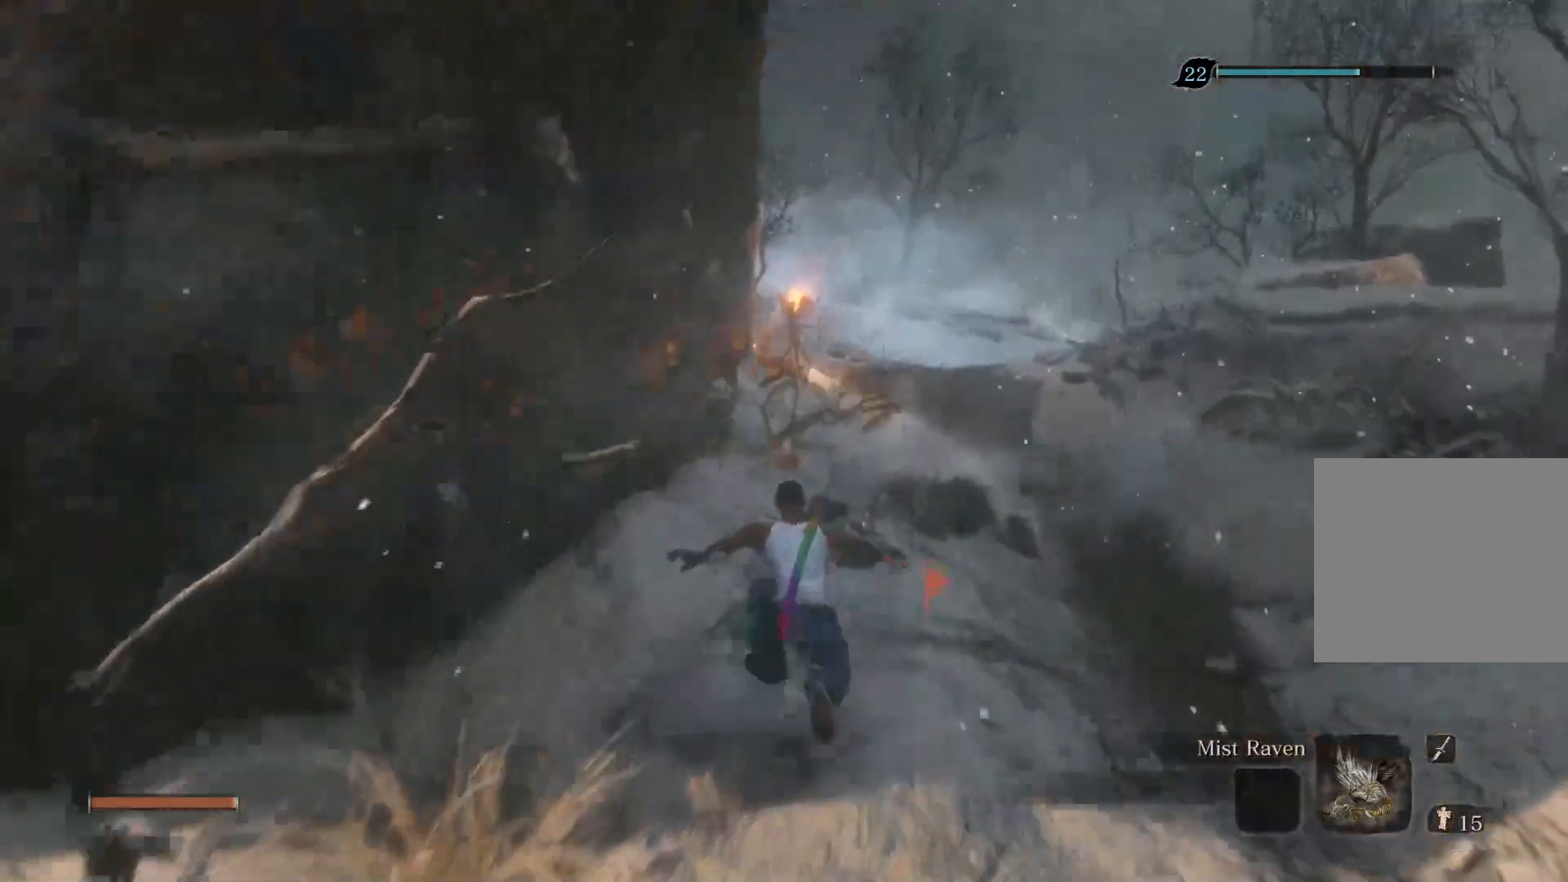
{"buttons": ["CIRCLE"], "left_stick": "up", "right_stick": "center", "events": []}
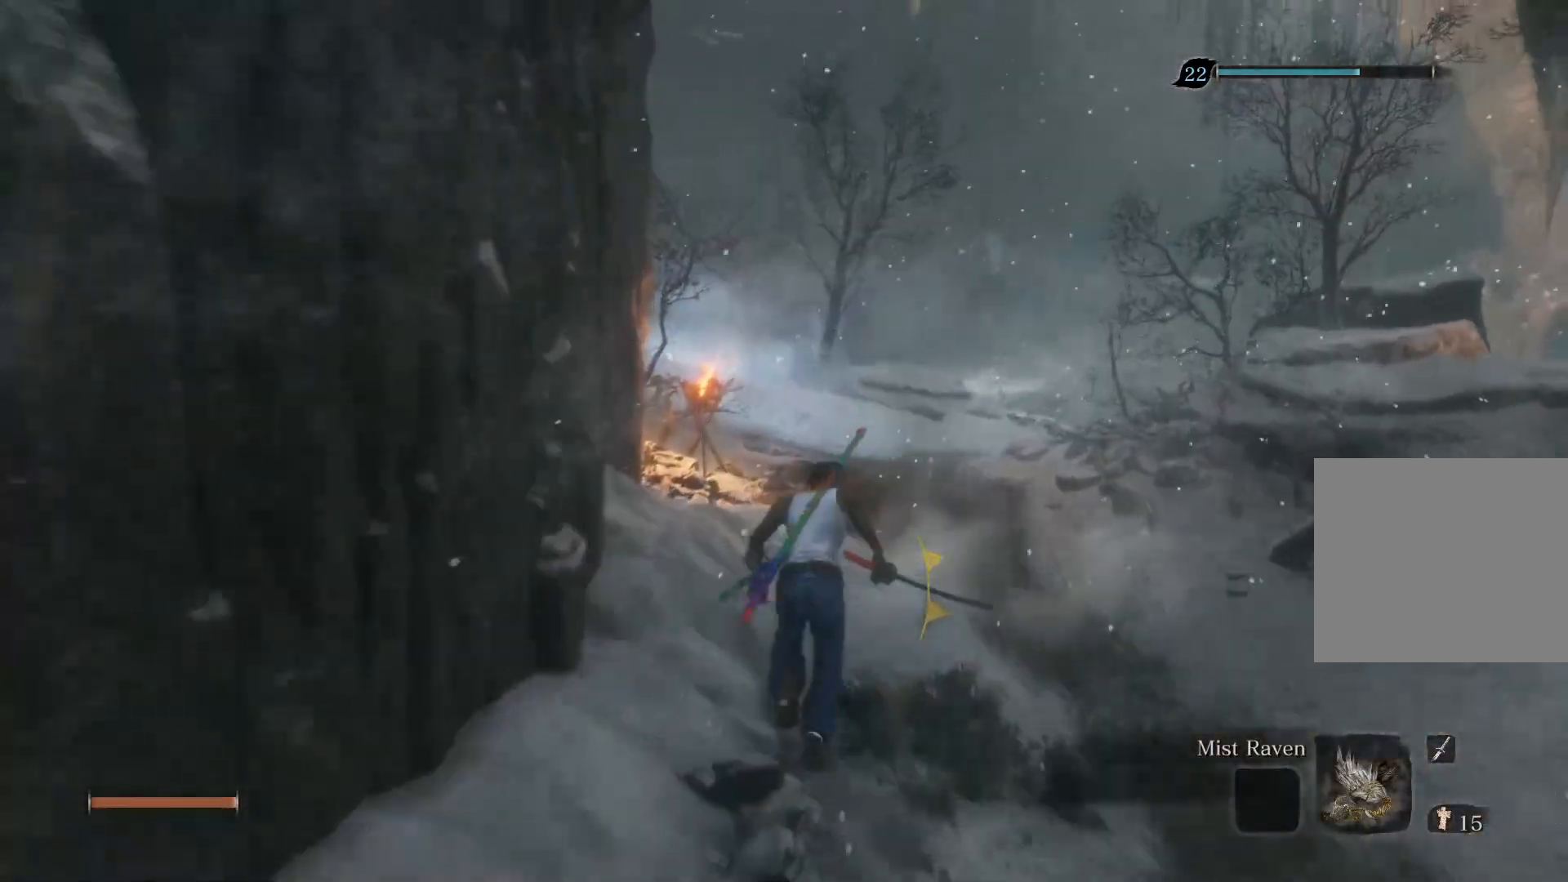
{"buttons": ["CIRCLE"], "left_stick": "up", "right_stick": "center", "events": []}
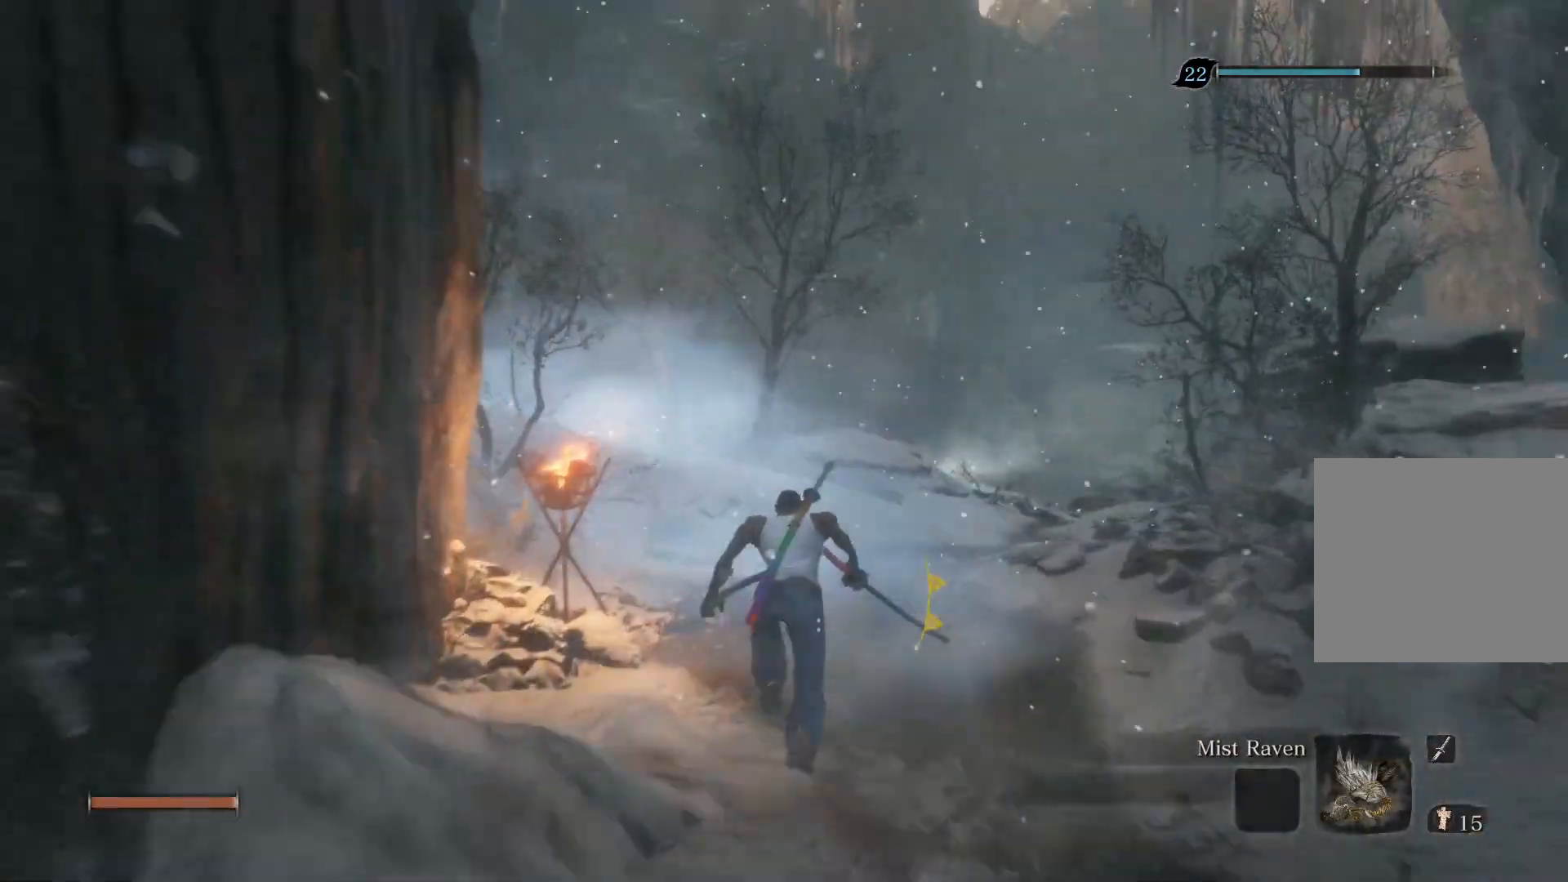
{"buttons": ["CIRCLE"], "left_stick": "up", "right_stick": "center", "events": []}
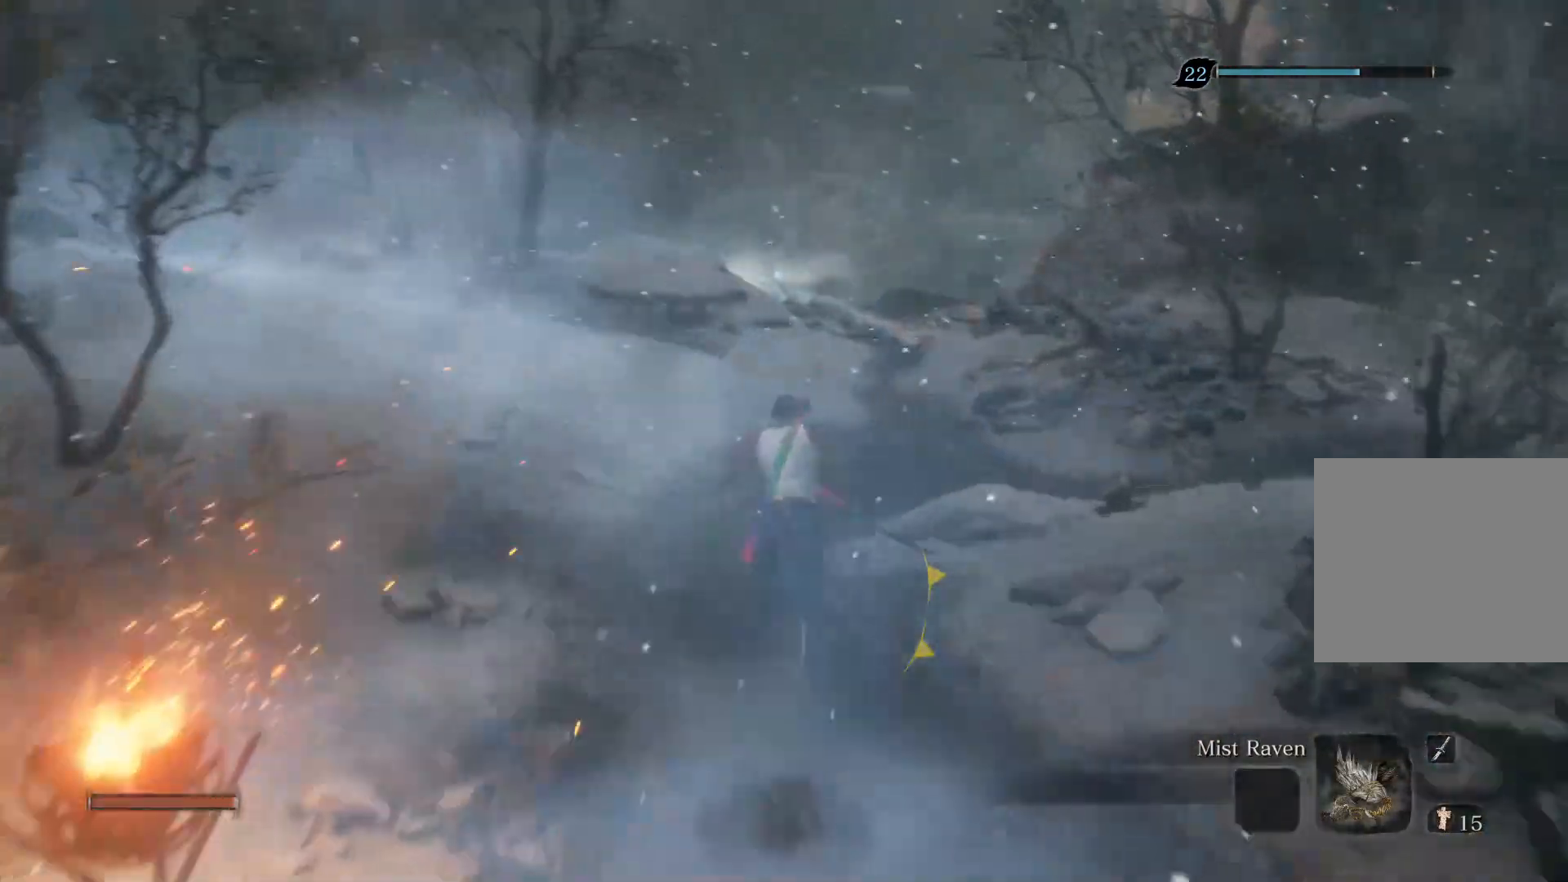
{"buttons": ["CIRCLE"], "left_stick": "up", "right_stick": "up-right", "events": [[467, "right_stick", "up-right"]]}
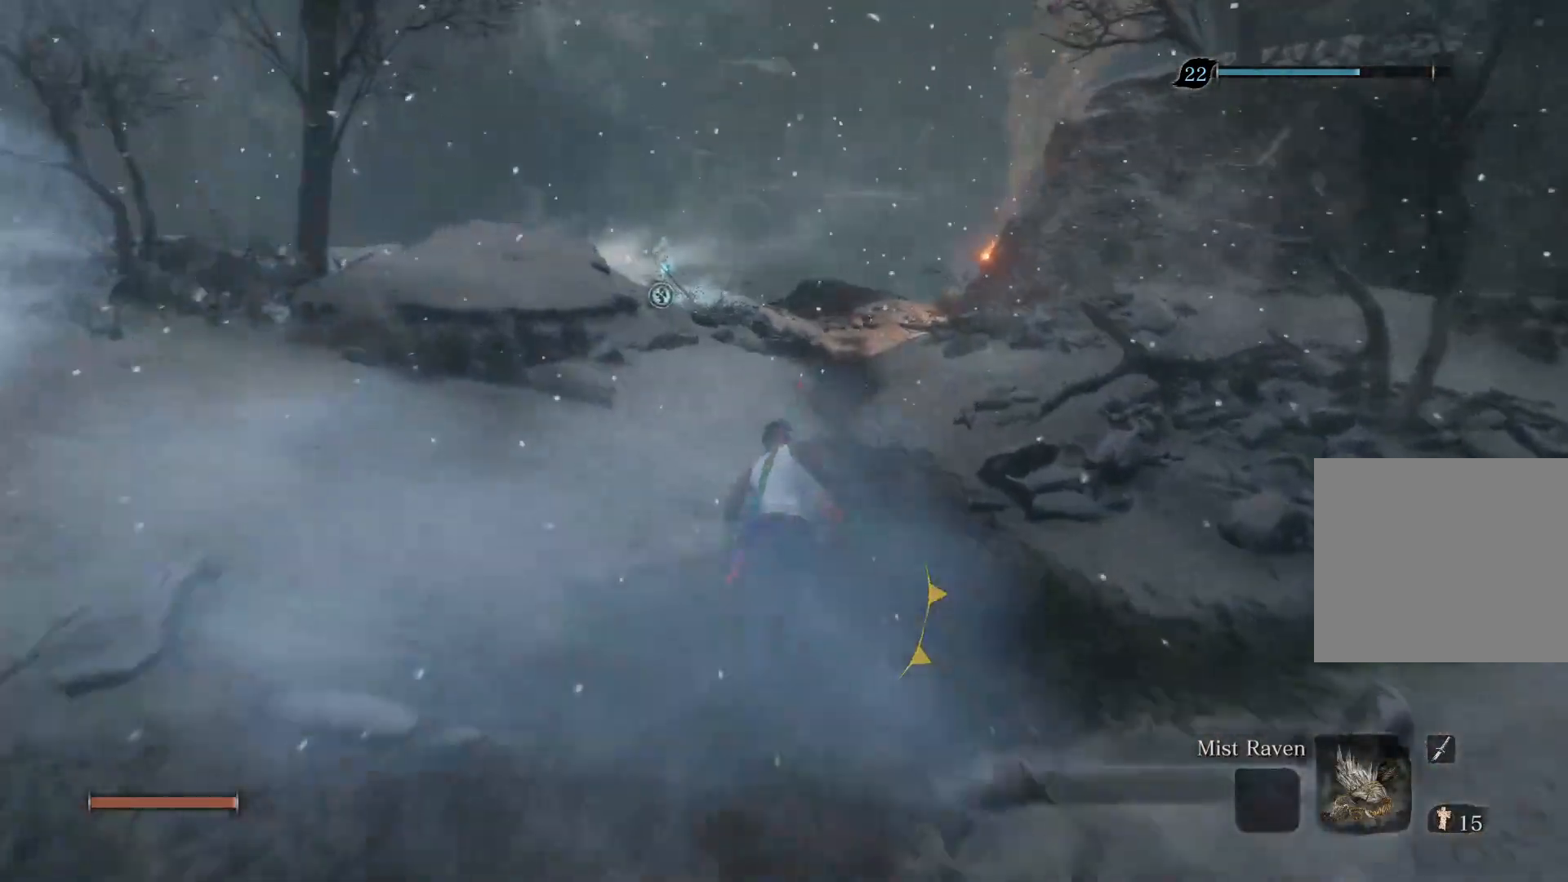
{"buttons": ["CIRCLE"], "left_stick": "up", "right_stick": "center", "events": [[100, "right_stick", "center"]]}
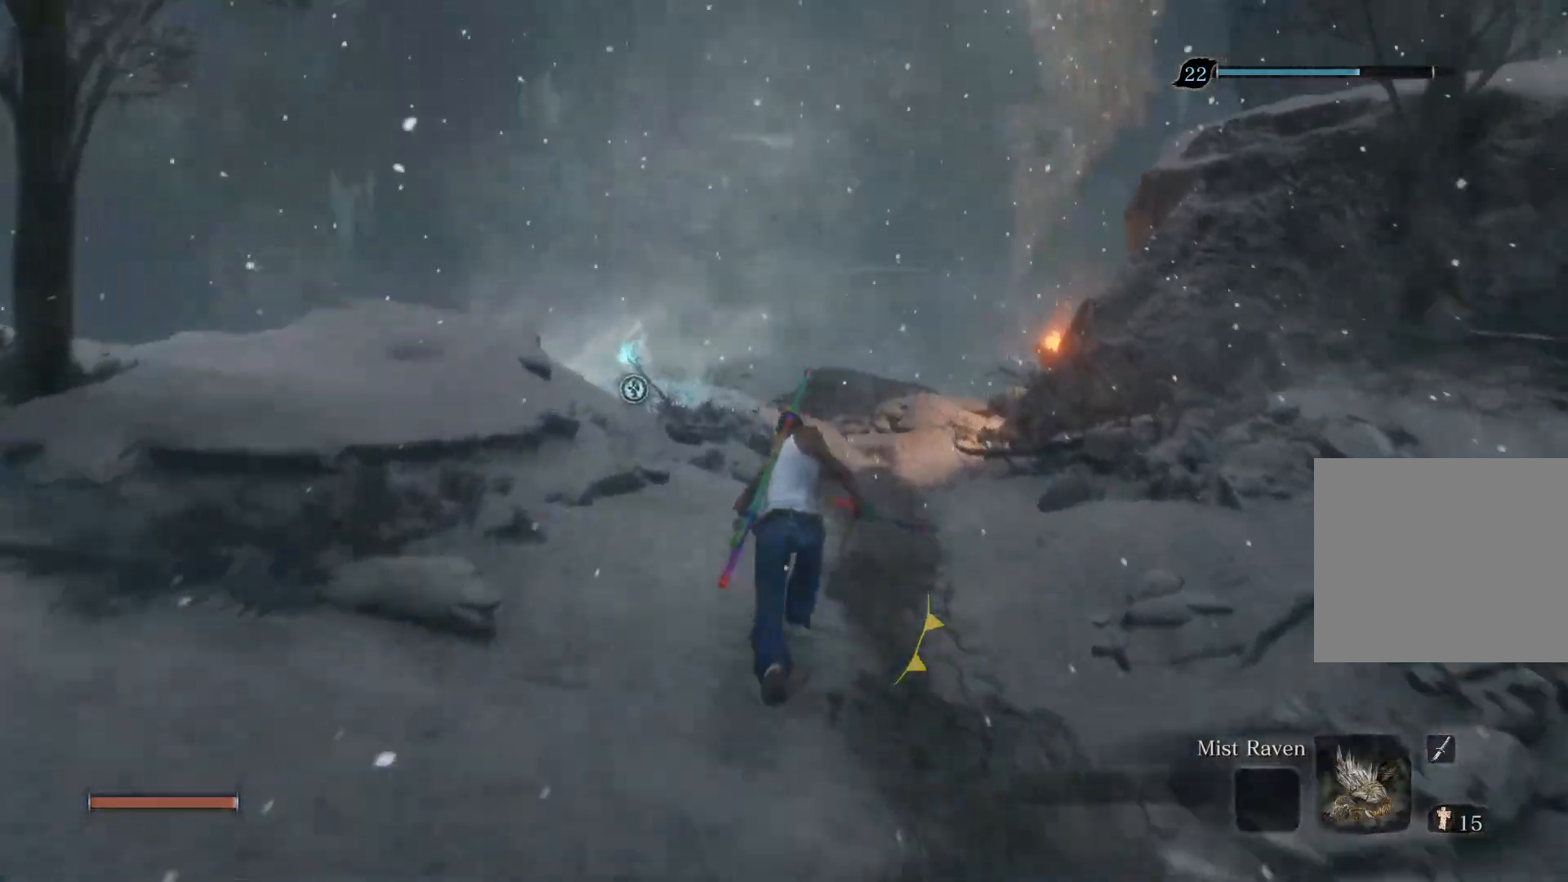
{"buttons": ["CIRCLE"], "left_stick": "up", "right_stick": "center", "events": []}